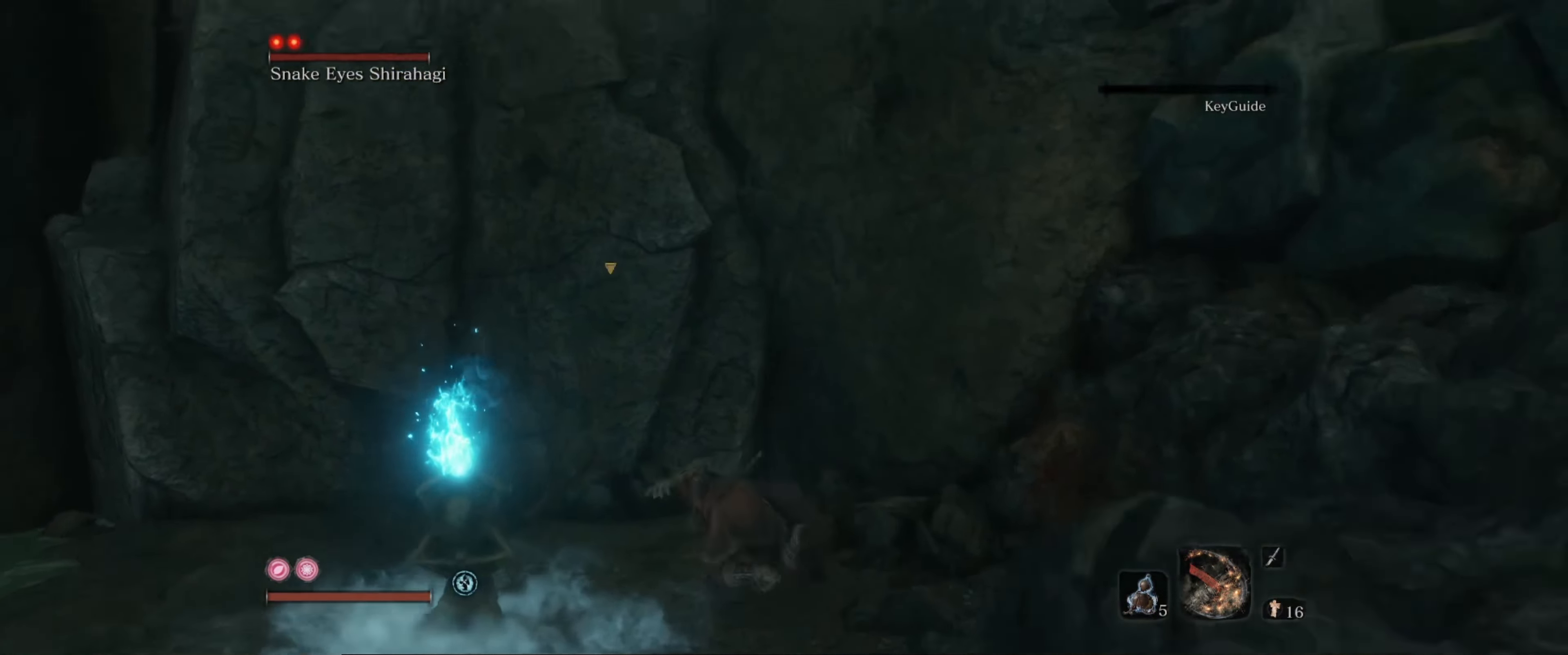
Gameplay with a controller (Xbox layout); each line is a JSON object with the inputs held at the frame after it. "events" lists button and stick changes between this image and that frame as [ms after this image, input, new state], when the widget could be followed in between. Not read: L3 R3.
{"buttons": [], "left_stick": "down-left", "right_stick": "center", "events": [[66, "L2", "up"], [133, "L2", "down"], [267, "L2", "up"], [333, "L2", "down"], [383, "right_stick", "center"], [500, "L2", "up"]]}
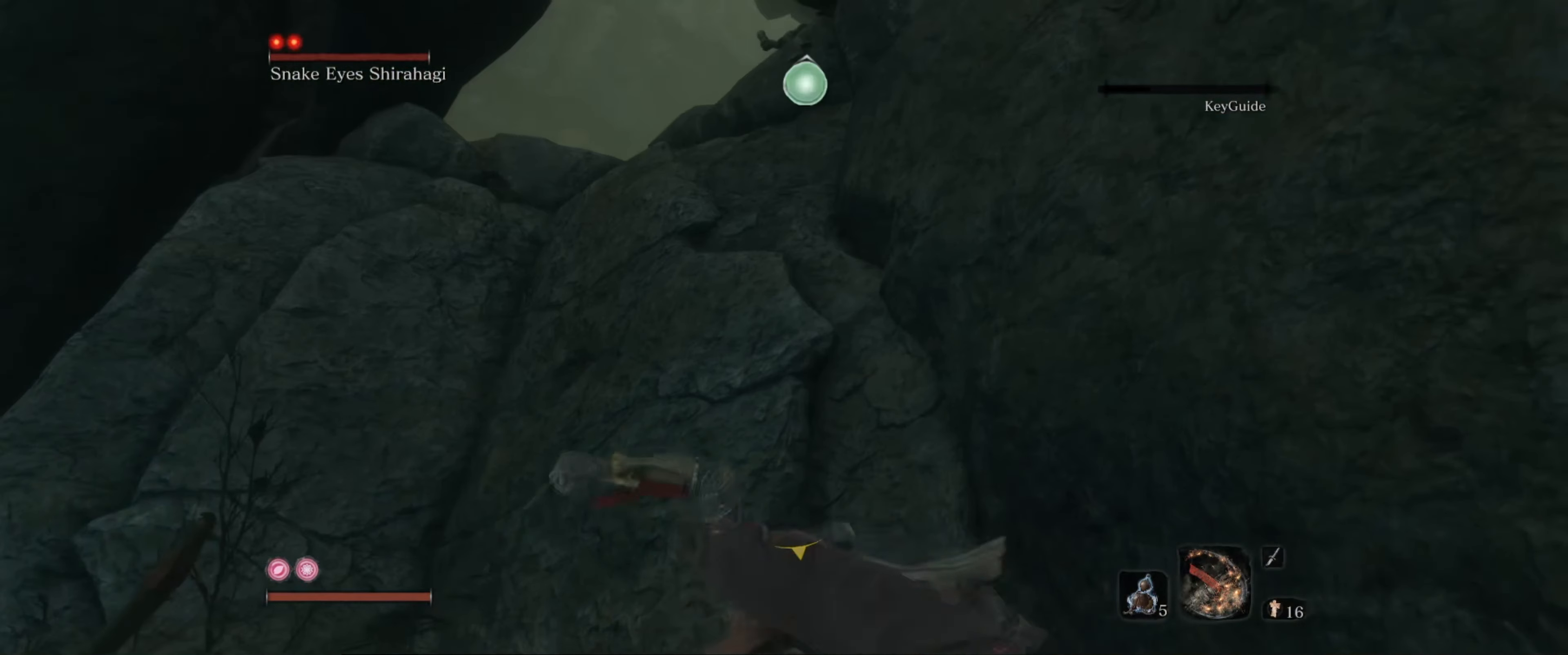
{"buttons": [], "left_stick": "down-left", "right_stick": "center", "events": [[117, "L2", "down"], [117, "right_stick", "up"], [383, "right_stick", "center"], [467, "L2", "up"]]}
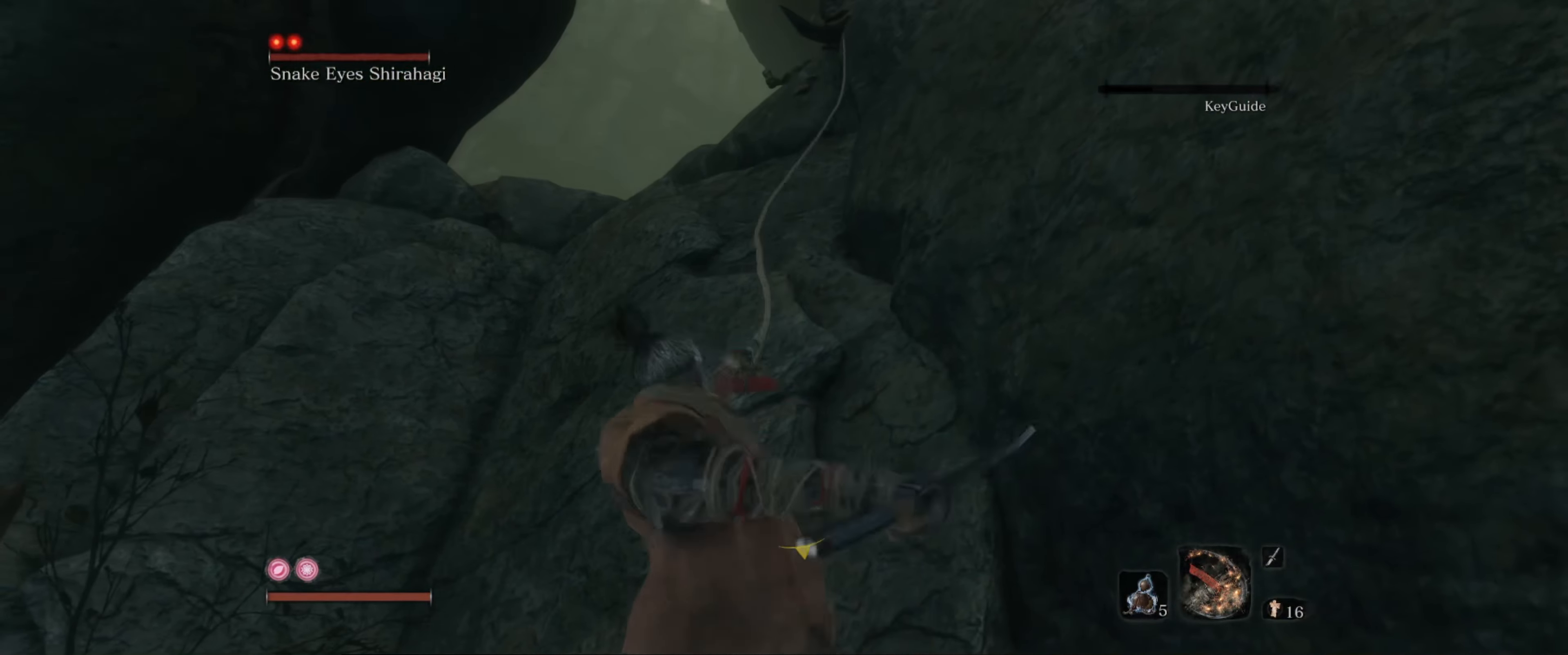
{"buttons": [], "left_stick": "center", "right_stick": "left", "events": [[167, "right_stick", "left"], [233, "left_stick", "center"]]}
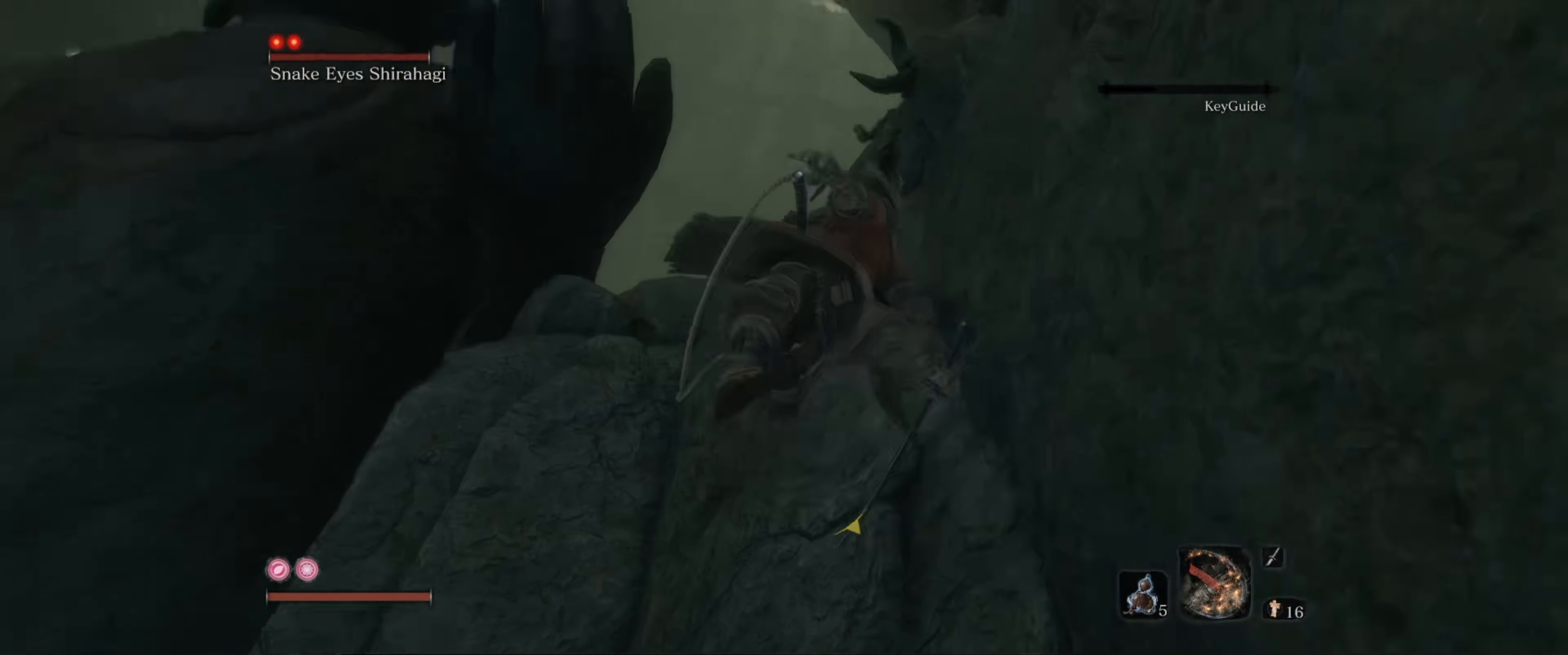
{"buttons": ["L2"], "left_stick": "up", "right_stick": "left", "events": [[183, "left_stick", "up"], [200, "L2", "down"]]}
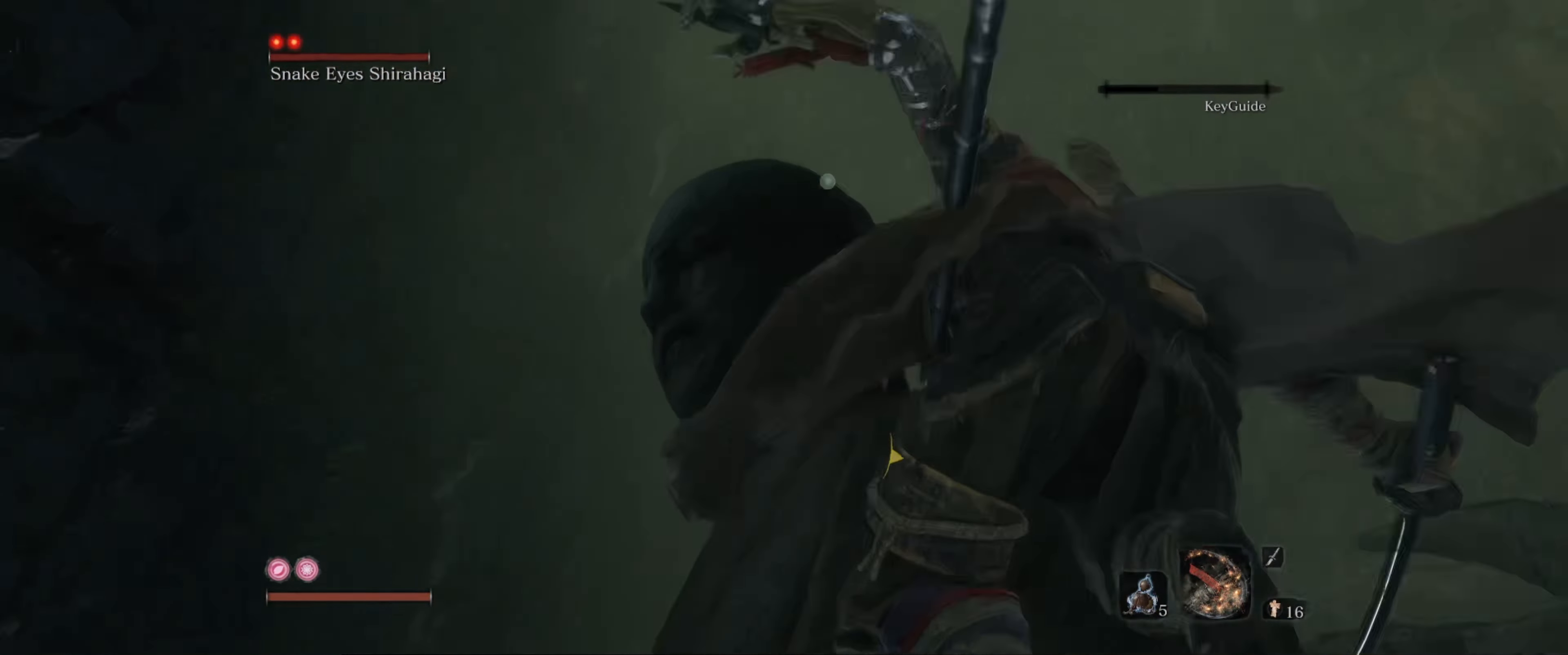
{"buttons": [], "left_stick": "up", "right_stick": "center", "events": [[83, "right_stick", "center"], [100, "L2", "up"], [133, "L2", "down"], [267, "L2", "up"], [317, "L2", "down"], [417, "L2", "up"]]}
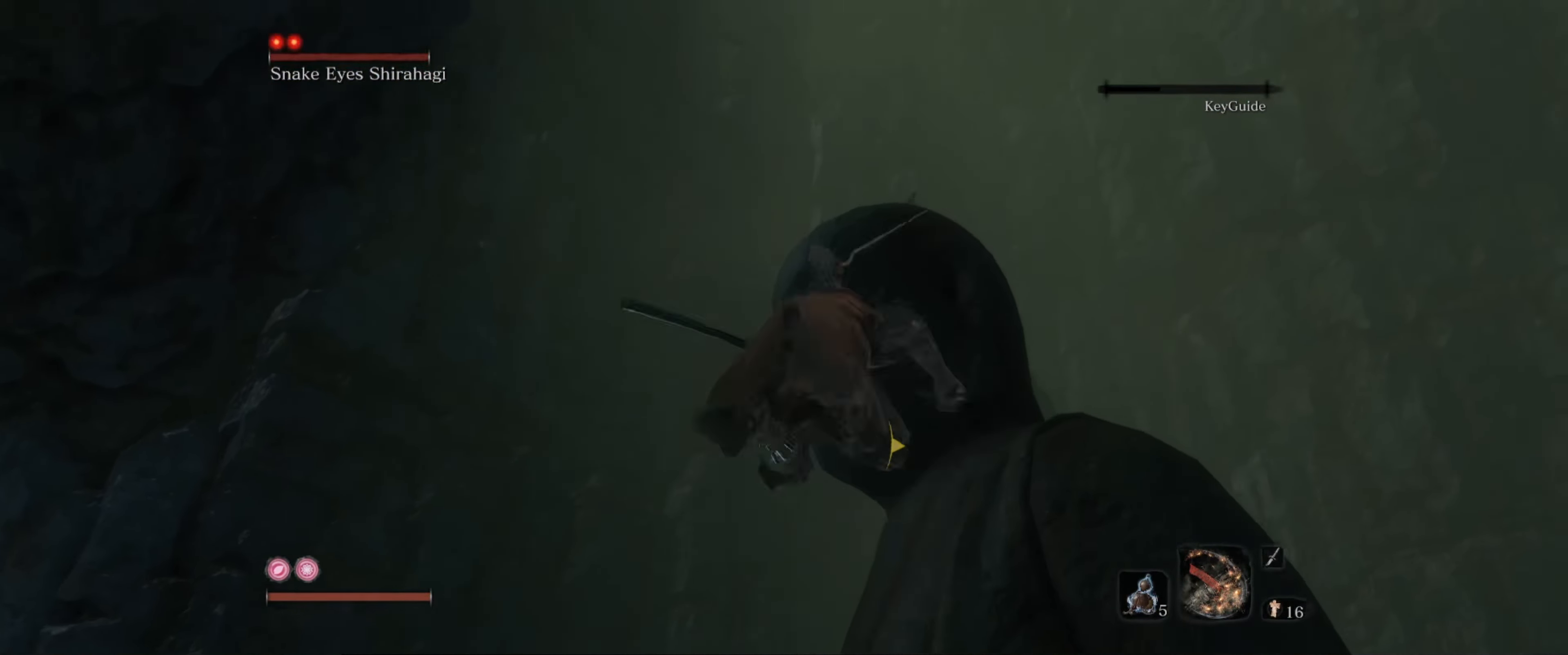
{"buttons": [], "left_stick": "up-right", "right_stick": "down-left", "events": [[217, "right_stick", "down-left"], [383, "left_stick", "up-right"]]}
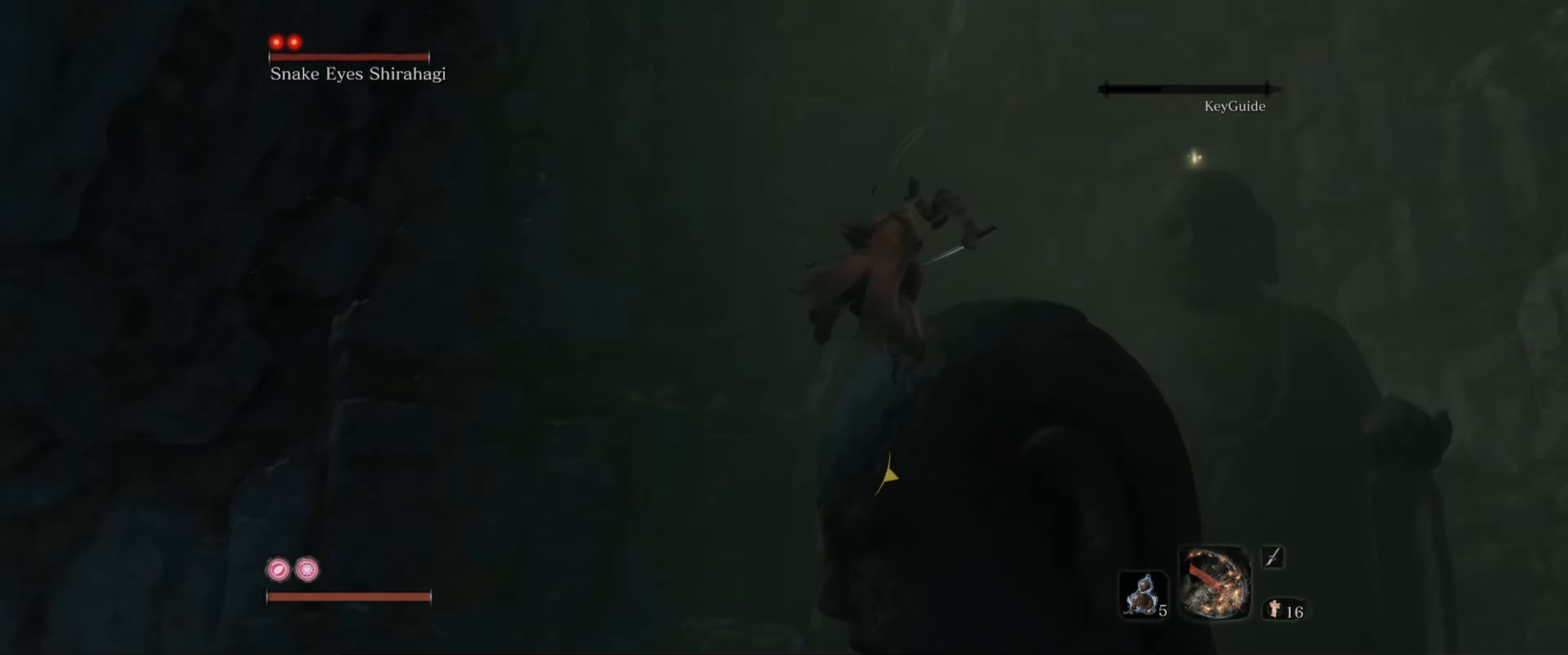
{"buttons": [], "left_stick": "right", "right_stick": "right", "events": [[167, "left_stick", "right"], [300, "right_stick", "center"], [400, "right_stick", "right"]]}
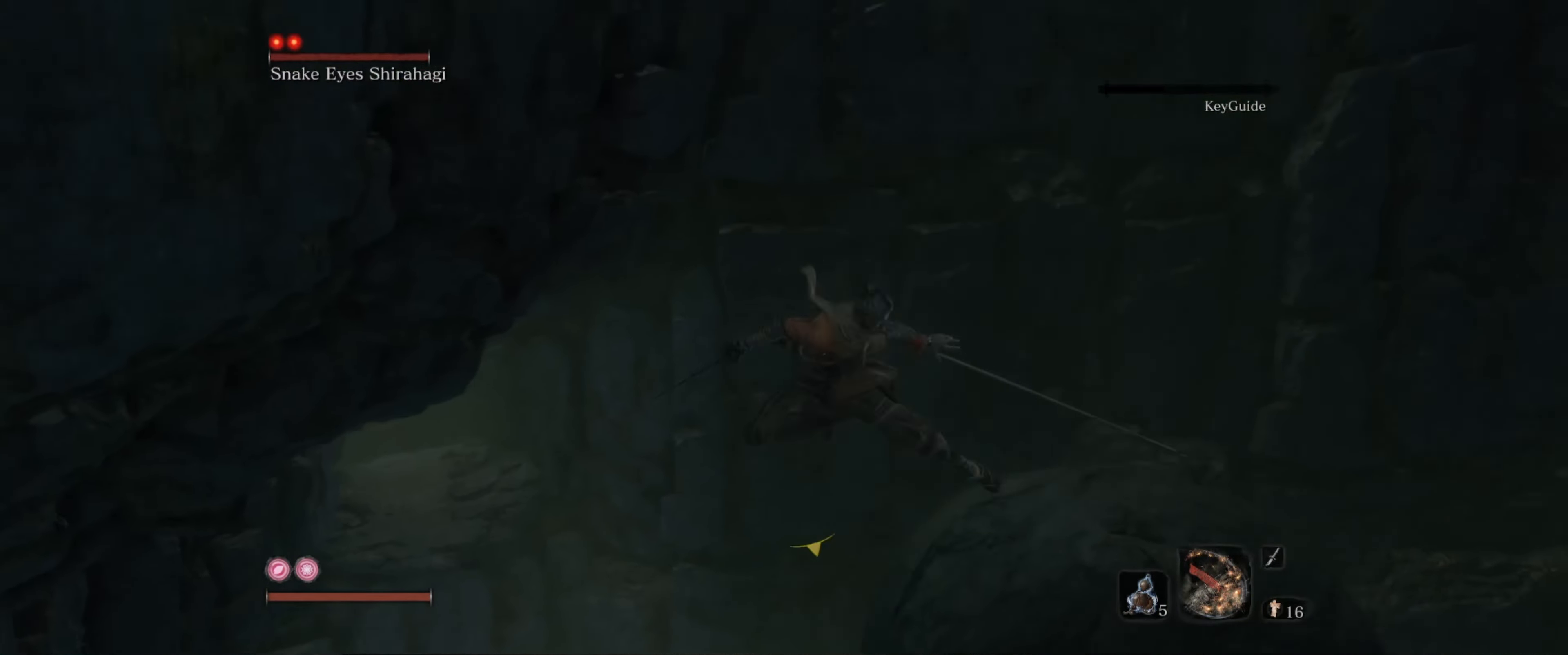
{"buttons": [], "left_stick": "up-right", "right_stick": "right", "events": [[117, "left_stick", "center"], [333, "left_stick", "up"], [500, "left_stick", "up-right"]]}
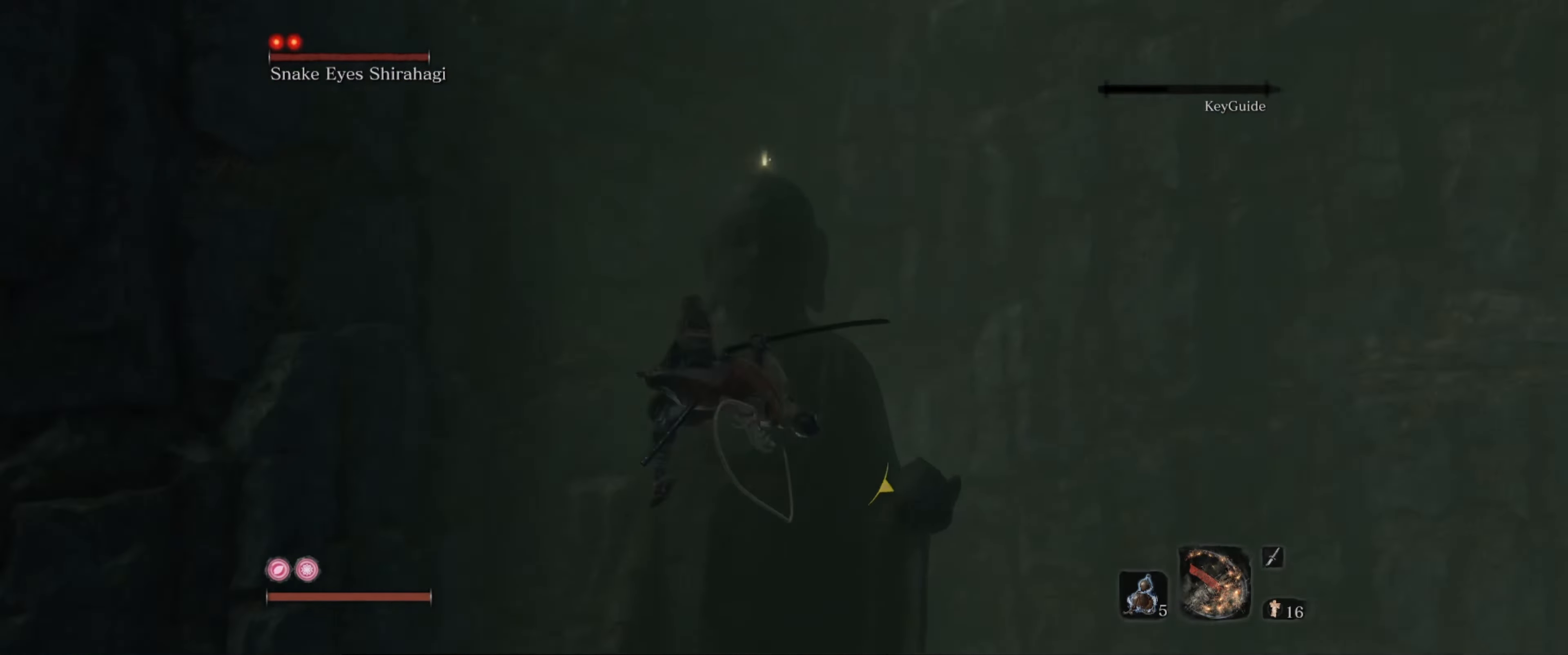
{"buttons": [], "left_stick": "up-left", "right_stick": "left", "events": [[50, "right_stick", "center"], [233, "right_stick", "left"], [300, "left_stick", "right"], [500, "left_stick", "up-left"]]}
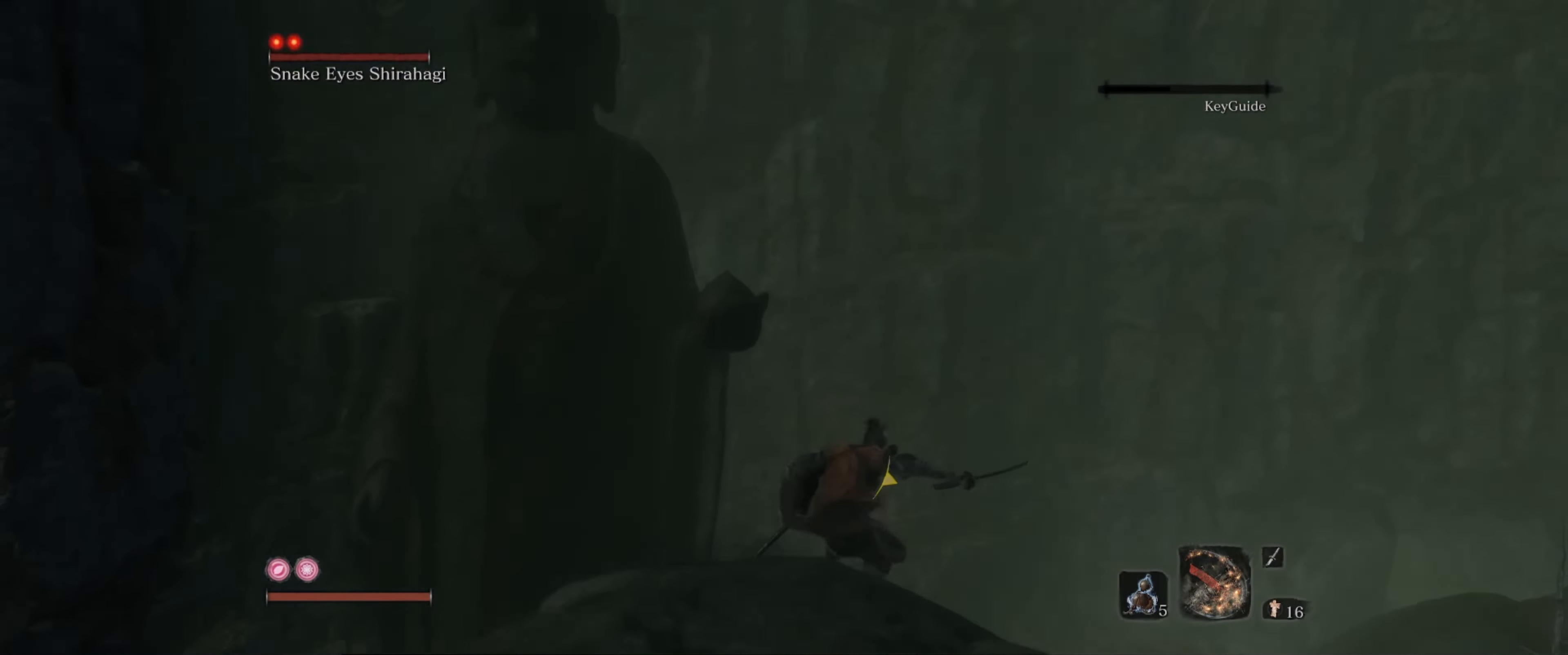
{"buttons": [], "left_stick": "center", "right_stick": "left", "events": [[133, "left_stick", "center"], [200, "right_stick", "up-left"], [467, "right_stick", "left"]]}
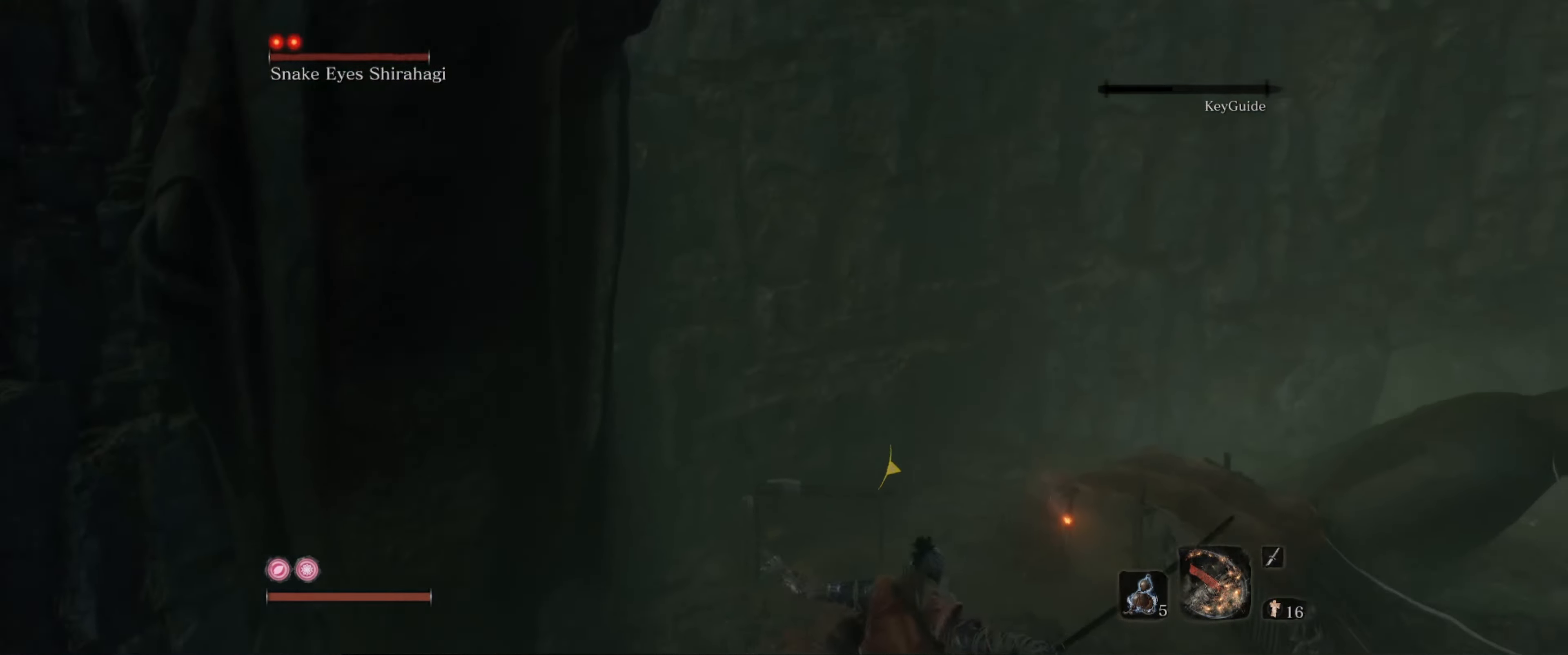
{"buttons": [], "left_stick": "down-left", "right_stick": "left", "events": [[67, "left_stick", "down"], [467, "left_stick", "down-left"]]}
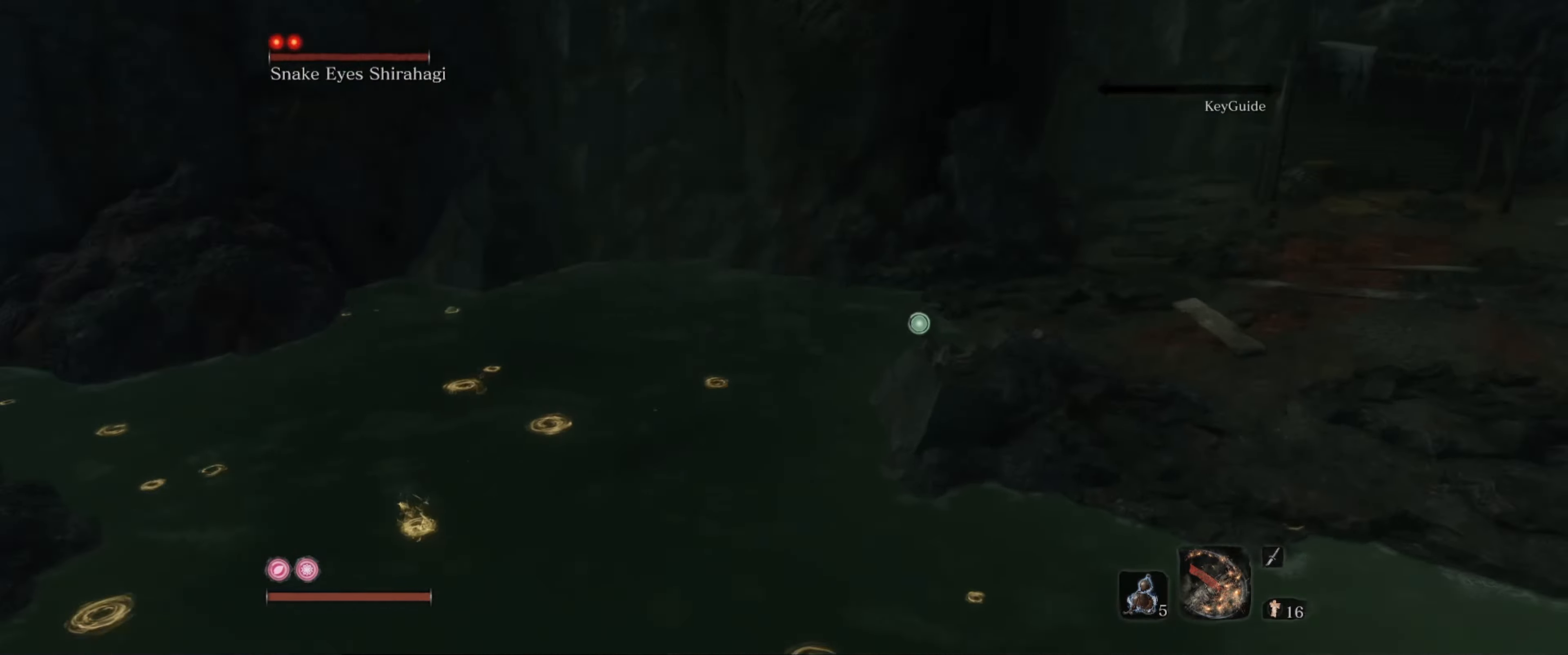
{"buttons": ["L2"], "left_stick": "up-left", "right_stick": "center", "events": [[284, "left_stick", "up-left"], [434, "L2", "down"], [484, "right_stick", "center"]]}
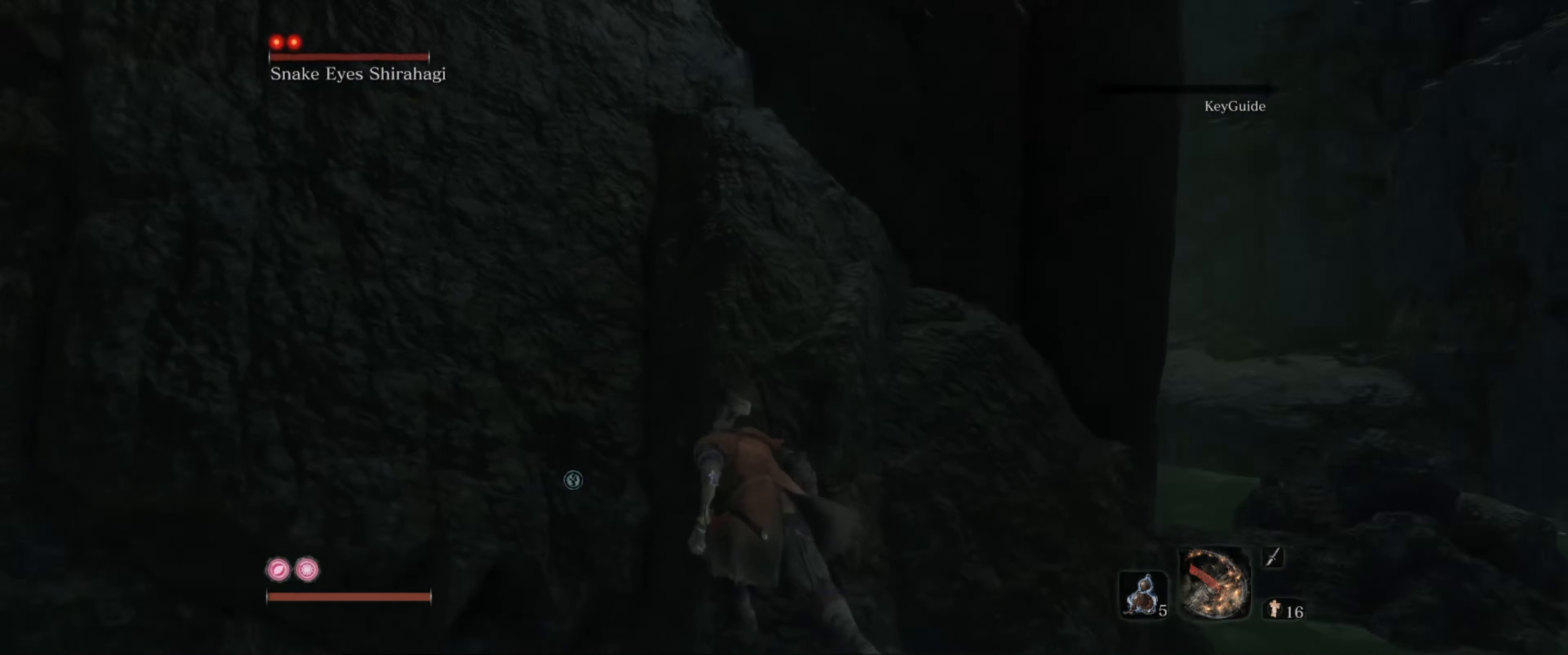
{"buttons": [], "left_stick": "up-right", "right_stick": "center", "events": [[134, "L2", "up"], [150, "left_stick", "up"], [150, "right_stick", "up"], [350, "left_stick", "up-right"], [384, "right_stick", "center"]]}
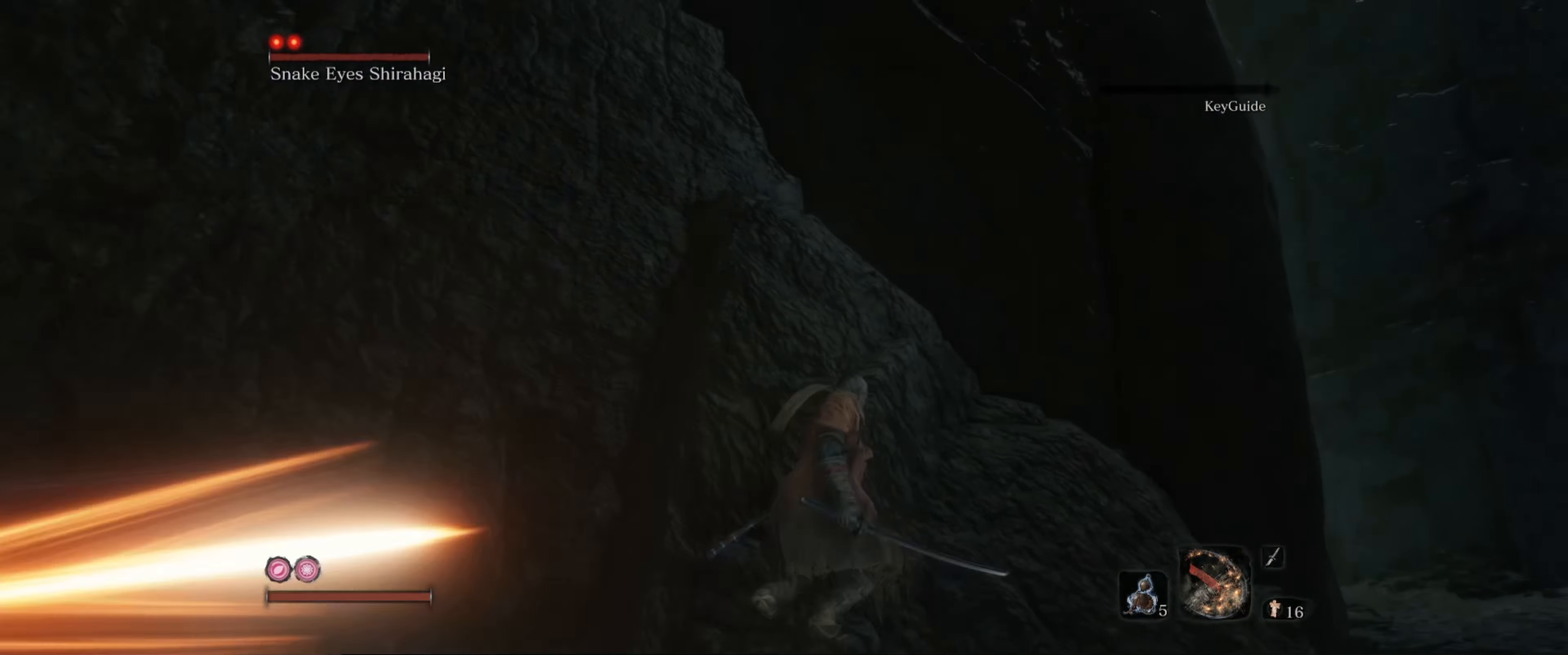
{"buttons": [], "left_stick": "down-left", "right_stick": "up-left", "events": [[50, "A", "down"], [167, "A", "up"], [167, "left_stick", "left"], [267, "right_stick", "up-left"], [300, "left_stick", "down-left"]]}
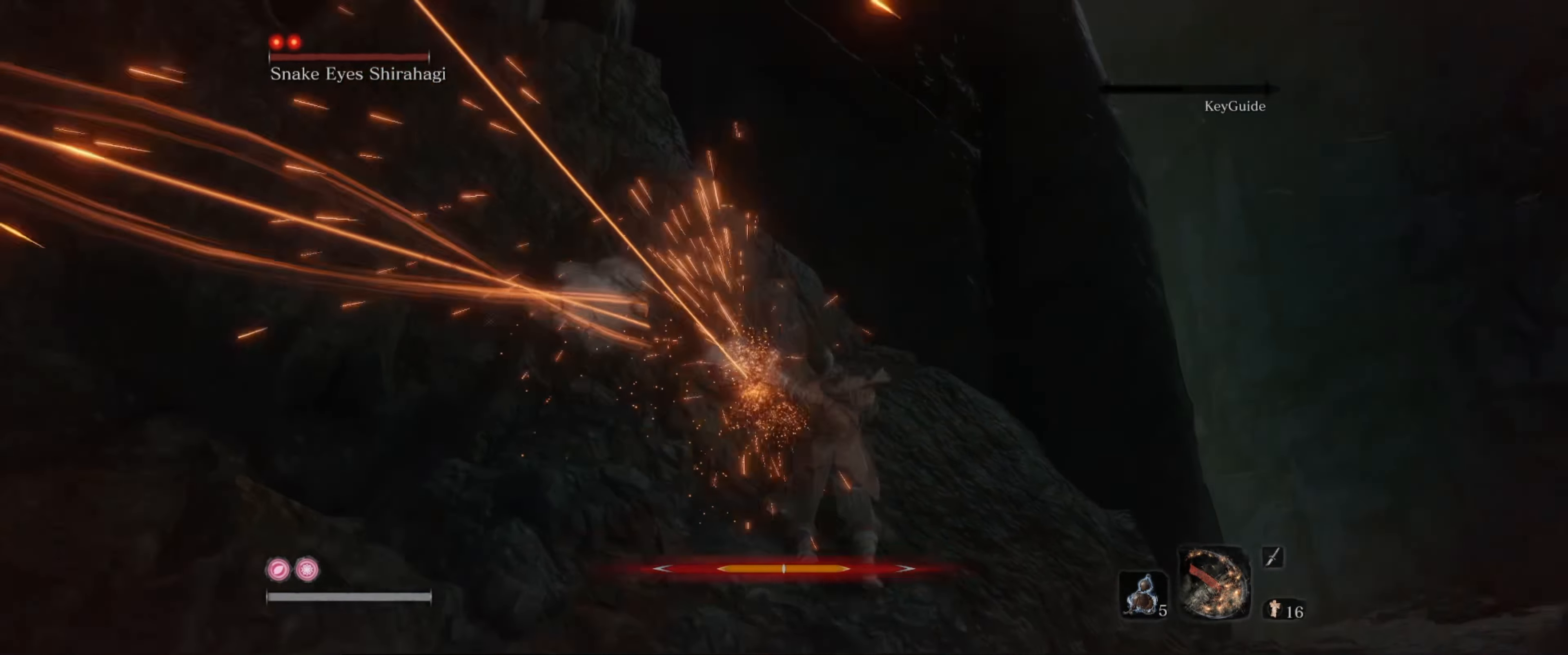
{"buttons": [], "left_stick": "down-left", "right_stick": "center", "events": [[400, "right_stick", "center"]]}
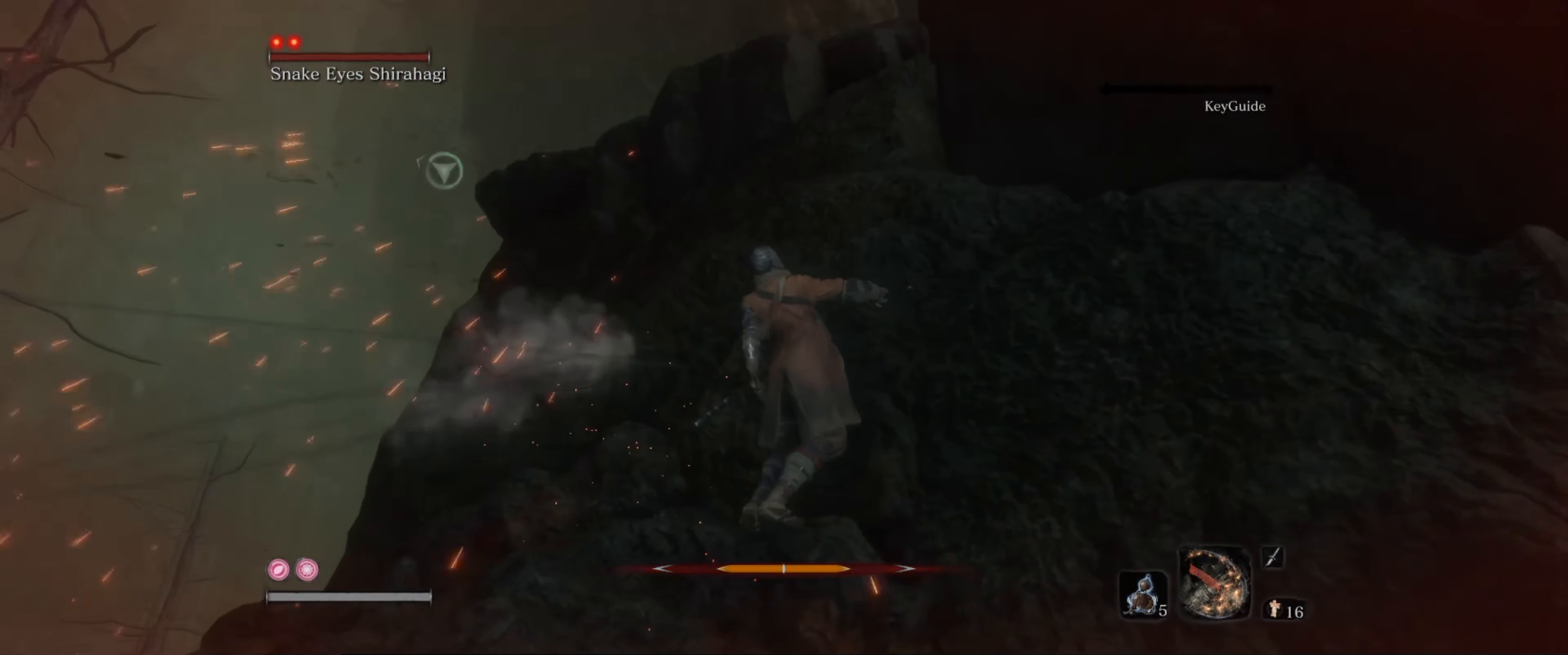
{"buttons": [], "left_stick": "center", "right_stick": "up", "events": [[250, "left_stick", "center"], [250, "right_stick", "up"]]}
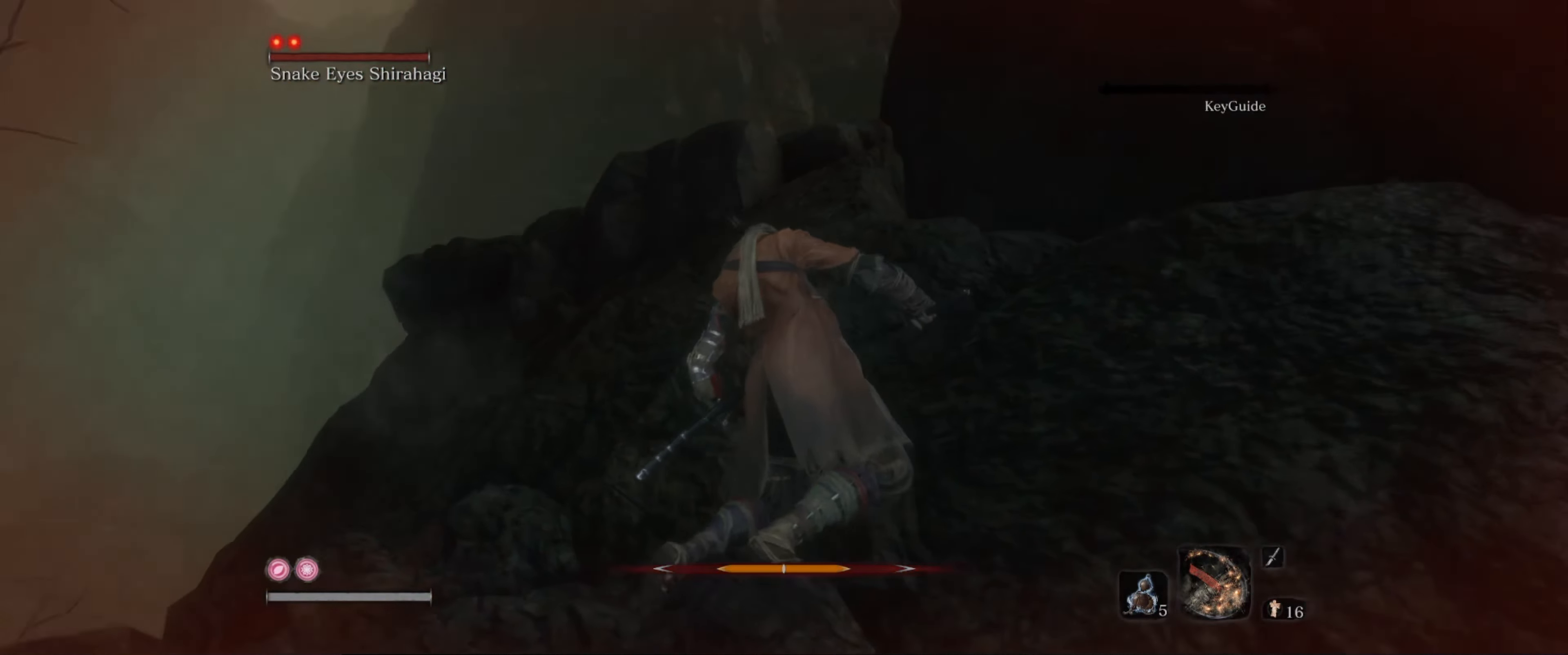
{"buttons": [], "left_stick": "center", "right_stick": "center", "events": [[17, "right_stick", "center"], [50, "R1", "down"], [200, "R1", "up"], [367, "R1", "down"], [500, "R1", "up"]]}
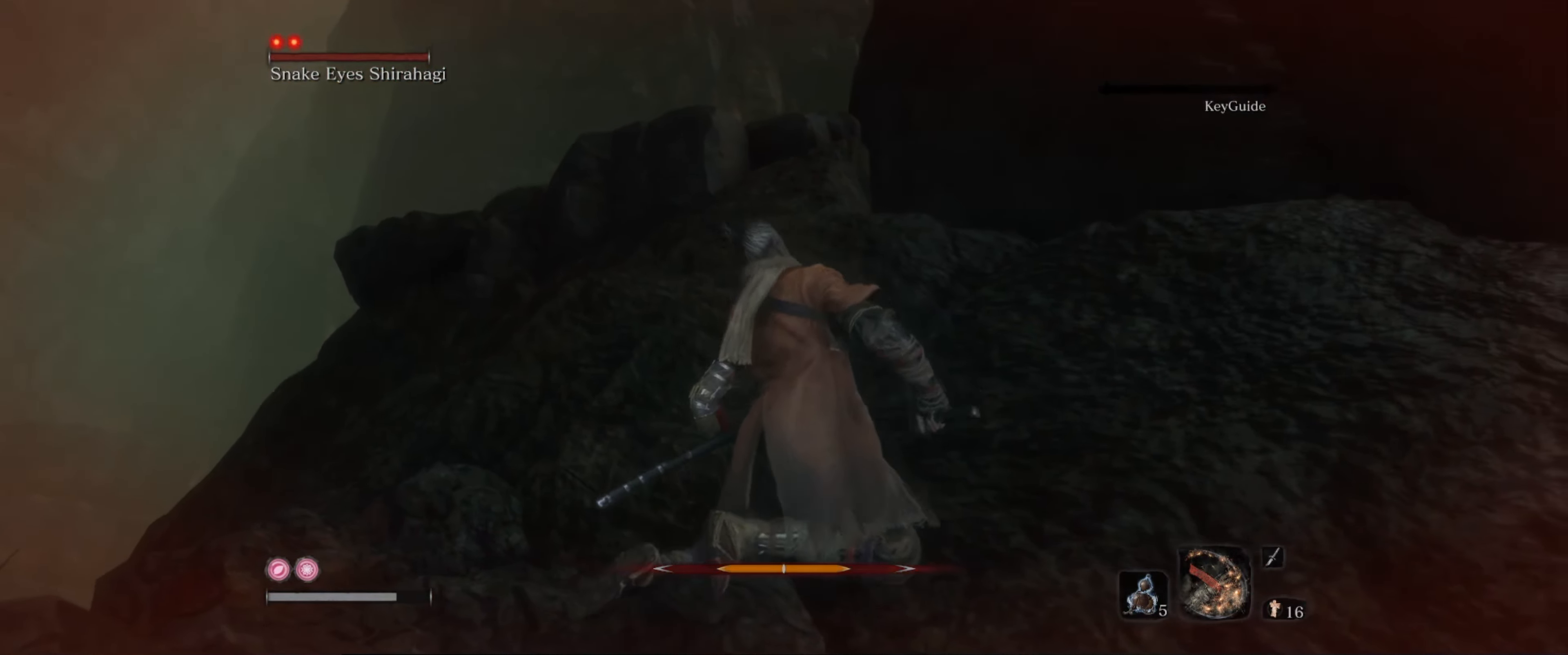
{"buttons": ["R1"], "left_stick": "center", "right_stick": "center", "events": [[100, "R1", "down"], [200, "R1", "up"], [317, "R1", "down"], [400, "R1", "up"], [467, "R1", "down"]]}
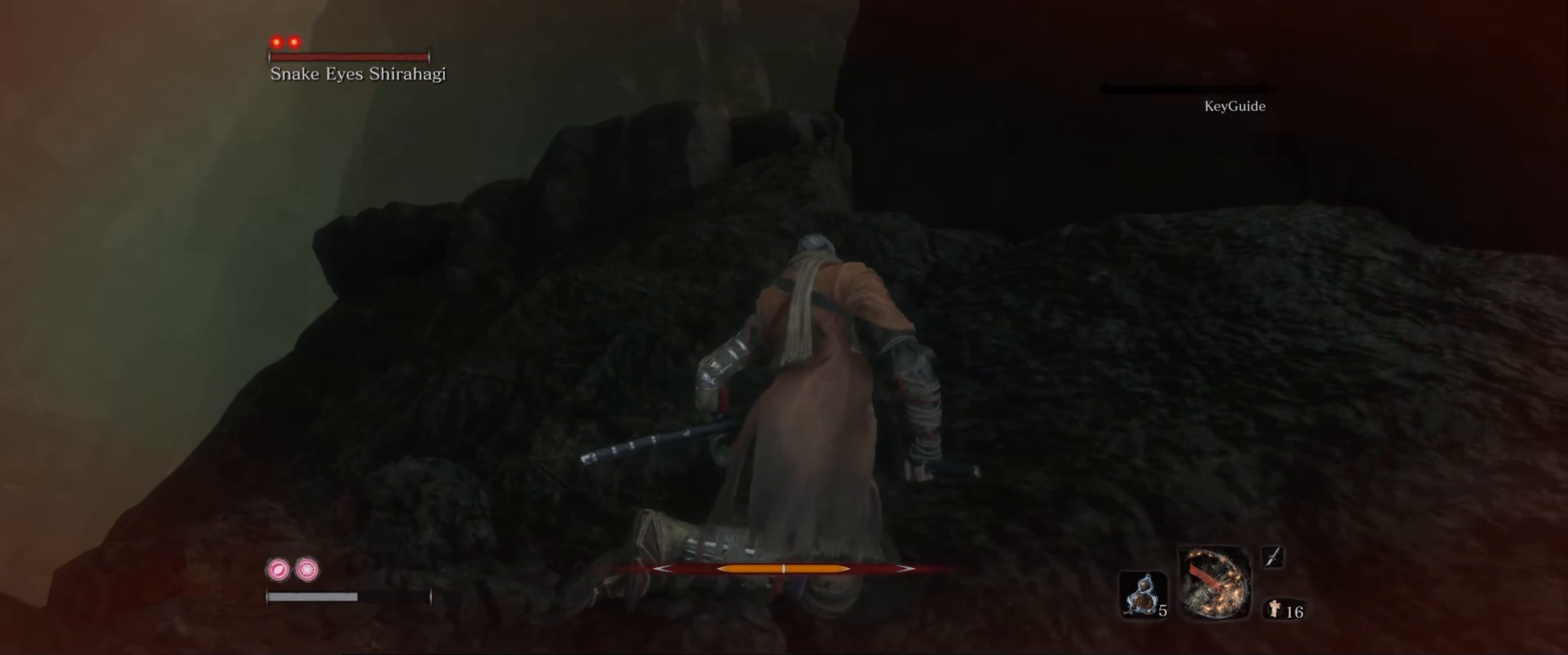
{"buttons": ["R1"], "left_stick": "center", "right_stick": "center", "events": [[100, "R1", "up"], [167, "R1", "down"], [267, "R1", "up"], [434, "R1", "down"]]}
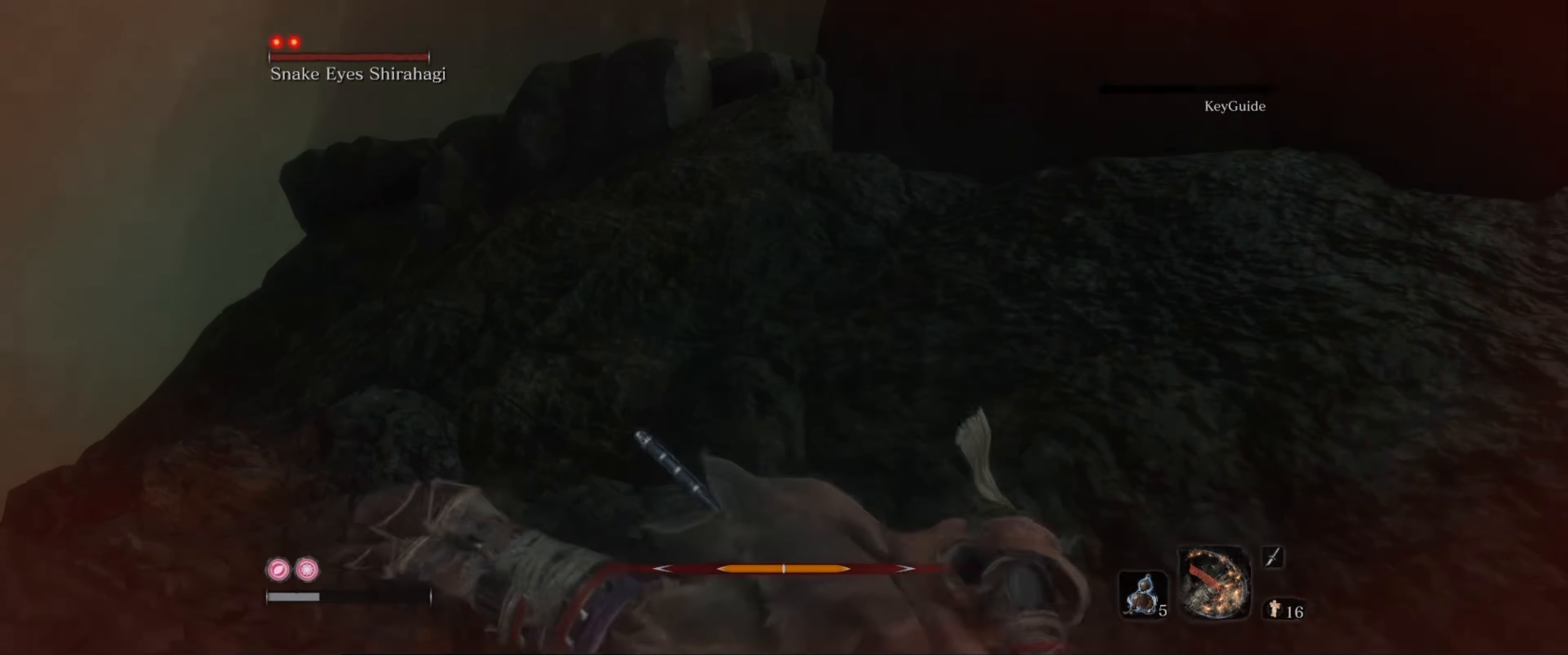
{"buttons": ["R1"], "left_stick": "center", "right_stick": "center", "events": [[84, "R1", "up"], [134, "R1", "down"], [250, "R1", "up"], [317, "R1", "down"], [450, "R1", "up"], [500, "R1", "down"]]}
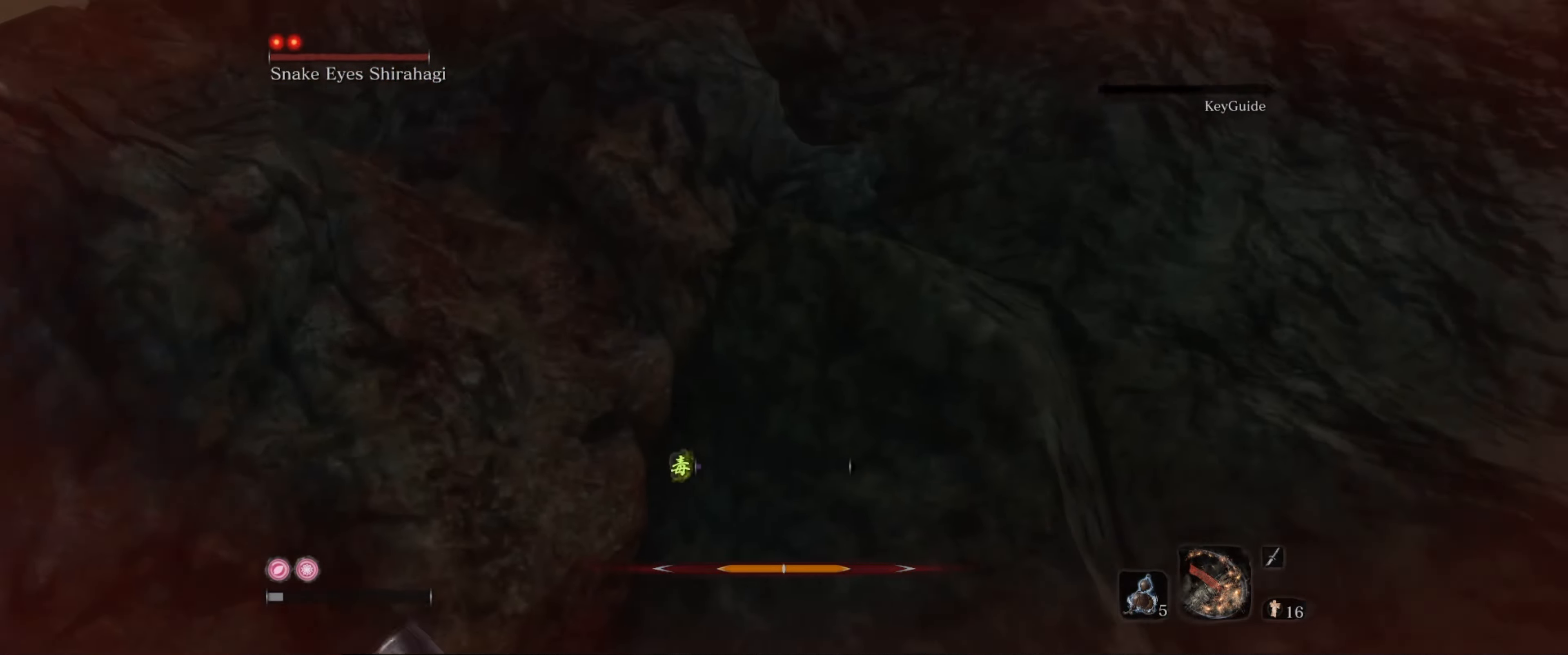
{"buttons": [], "left_stick": "center", "right_stick": "center", "events": [[134, "R1", "up"], [167, "R1", "down"], [266, "R1", "up"], [316, "R1", "down"], [450, "R1", "up"]]}
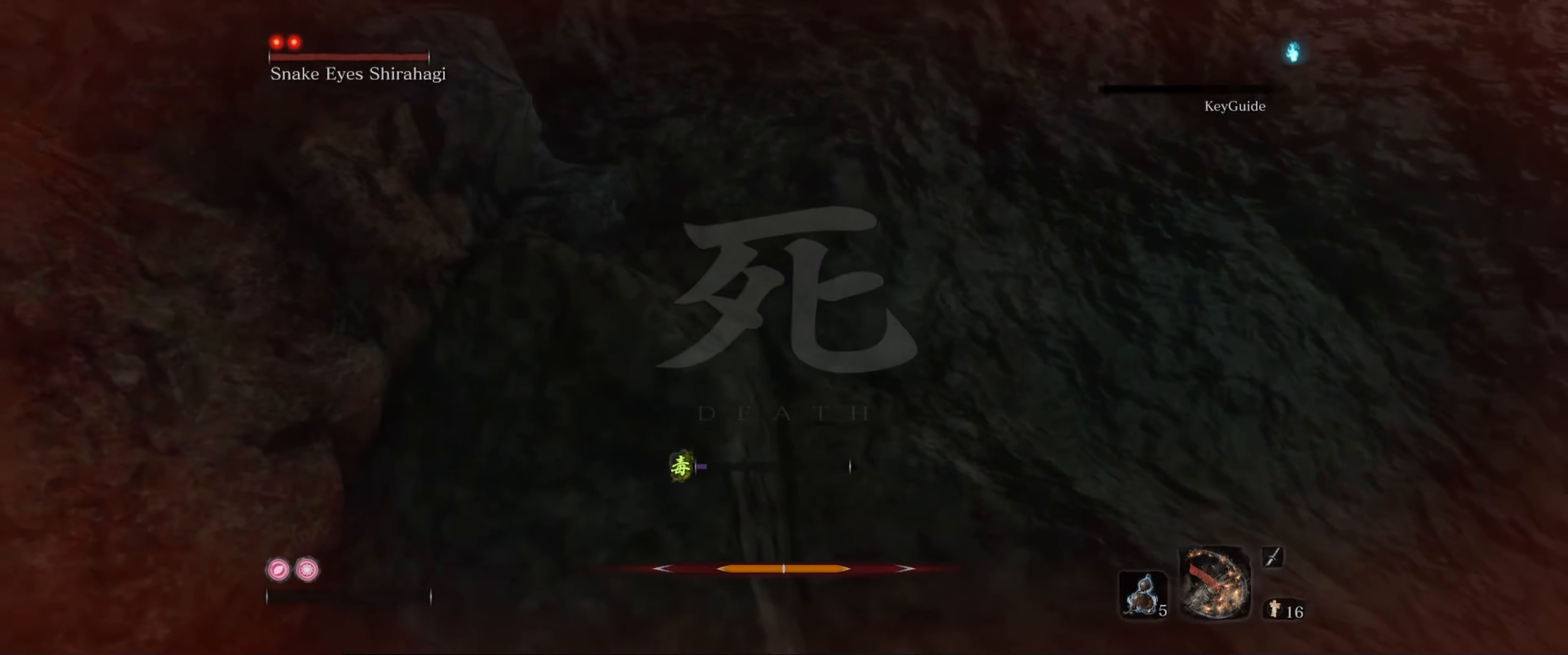
{"buttons": [], "left_stick": "center", "right_stick": "center", "events": [[183, "R1", "down"], [300, "R1", "up"], [366, "R1", "down"], [483, "R1", "up"]]}
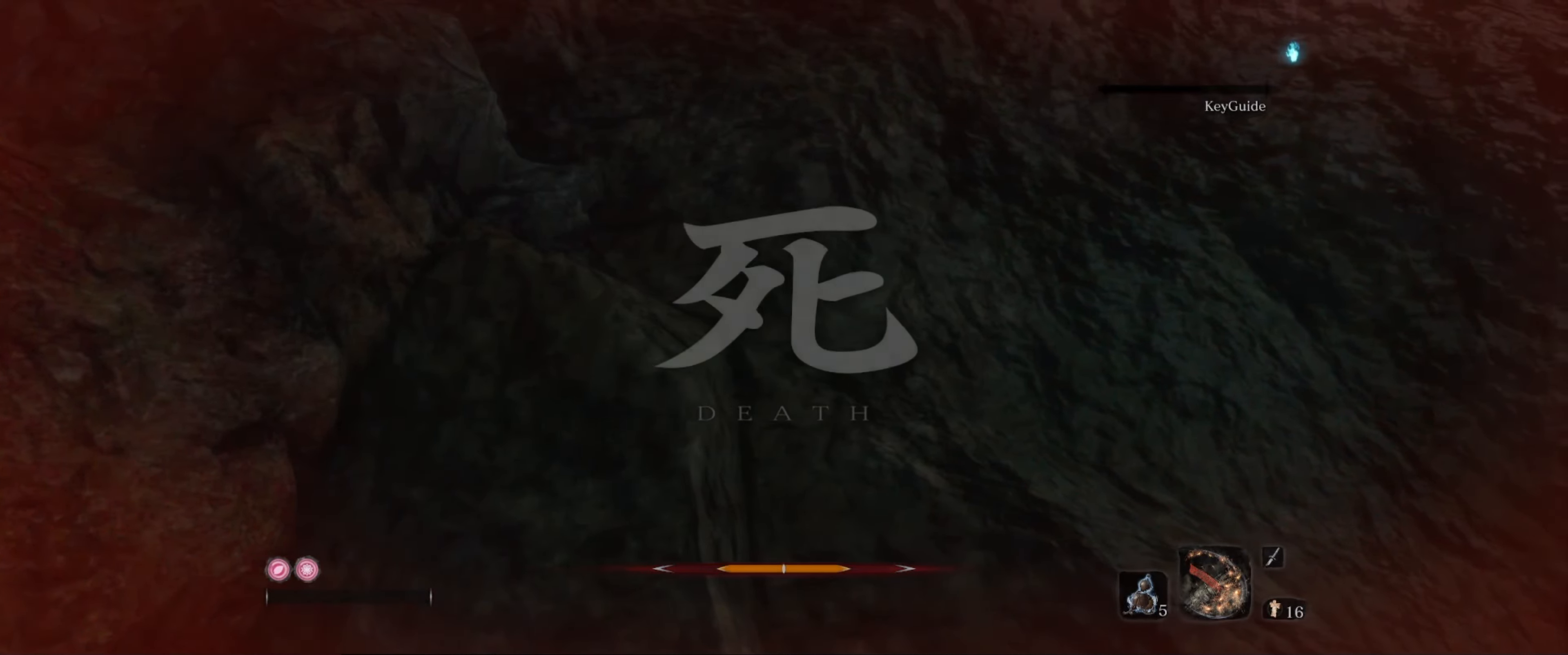
{"buttons": ["R1"], "left_stick": "center", "right_stick": "center", "events": [[283, "R1", "down"], [416, "R1", "up"], [500, "R1", "down"]]}
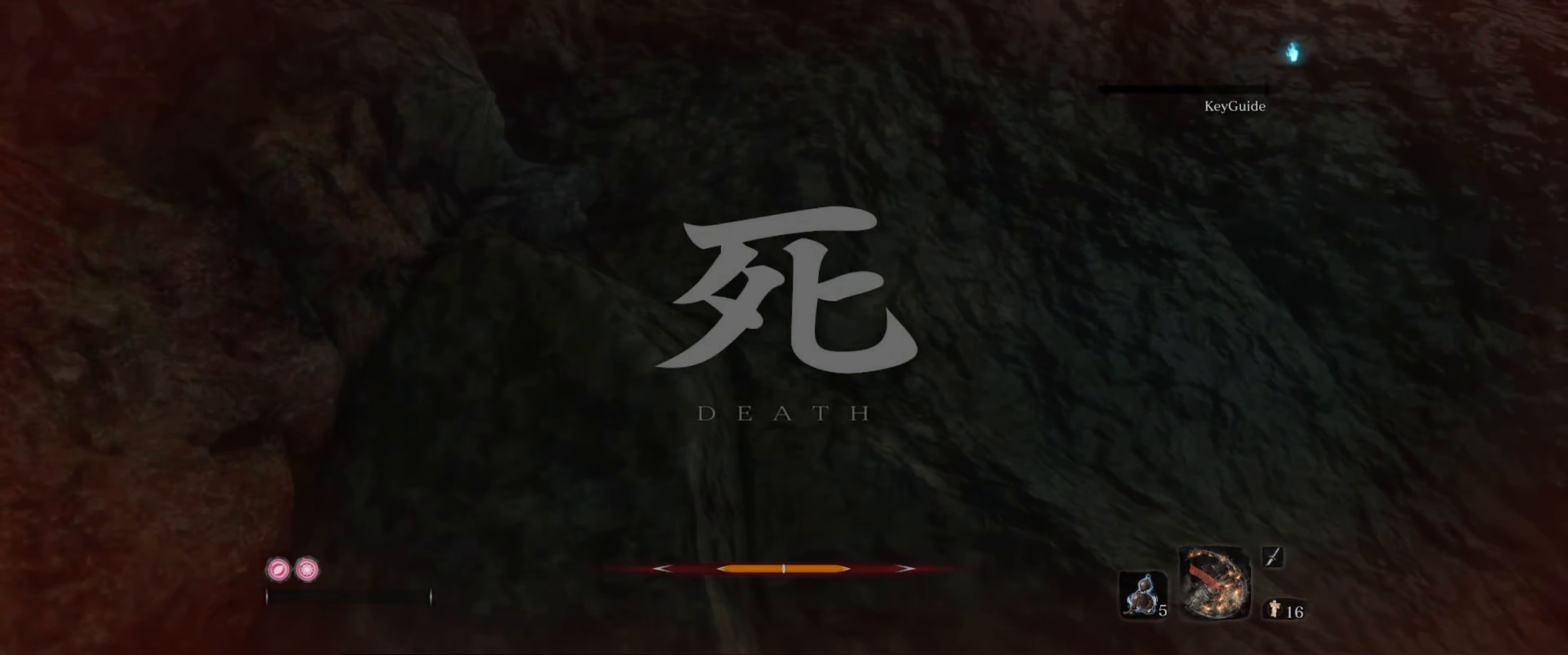
{"buttons": ["R1"], "left_stick": "down", "right_stick": "up-left", "events": [[150, "left_stick", "down"], [150, "right_stick", "up-left"], [350, "R1", "up"], [416, "R1", "down"]]}
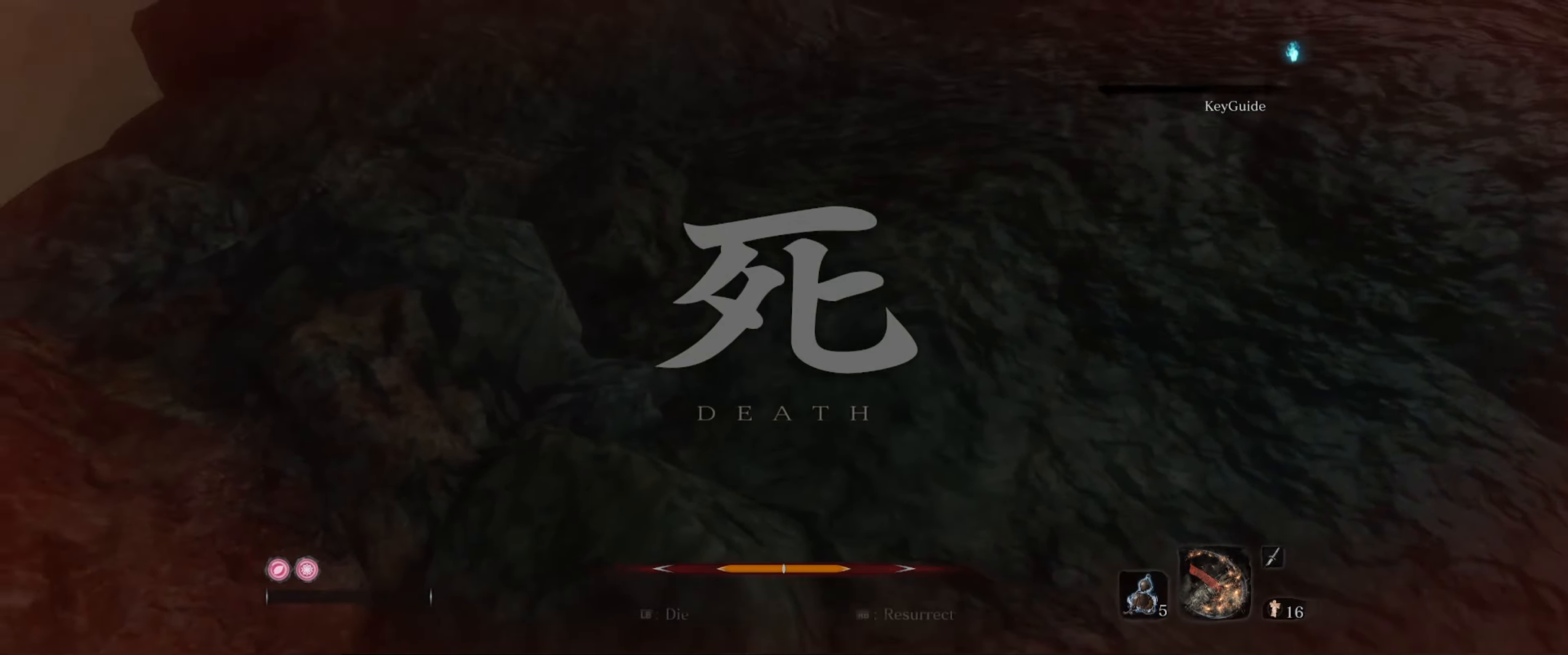
{"buttons": [], "left_stick": "down-left", "right_stick": "up", "events": [[66, "R1", "up"], [100, "right_stick", "center"], [116, "R1", "down"], [250, "R1", "up"], [483, "left_stick", "down-left"], [500, "right_stick", "up"]]}
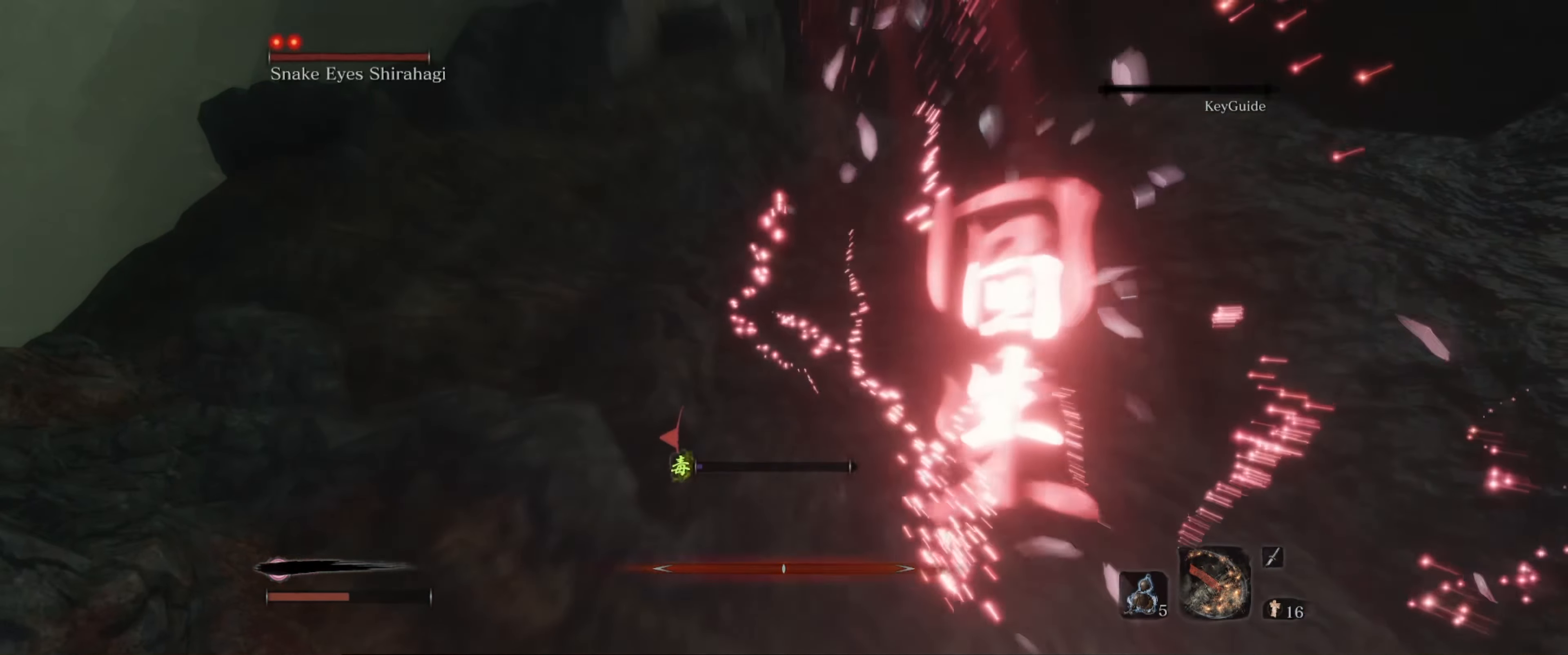
{"buttons": [], "left_stick": "down-left", "right_stick": "up-right", "events": [[466, "right_stick", "up-right"]]}